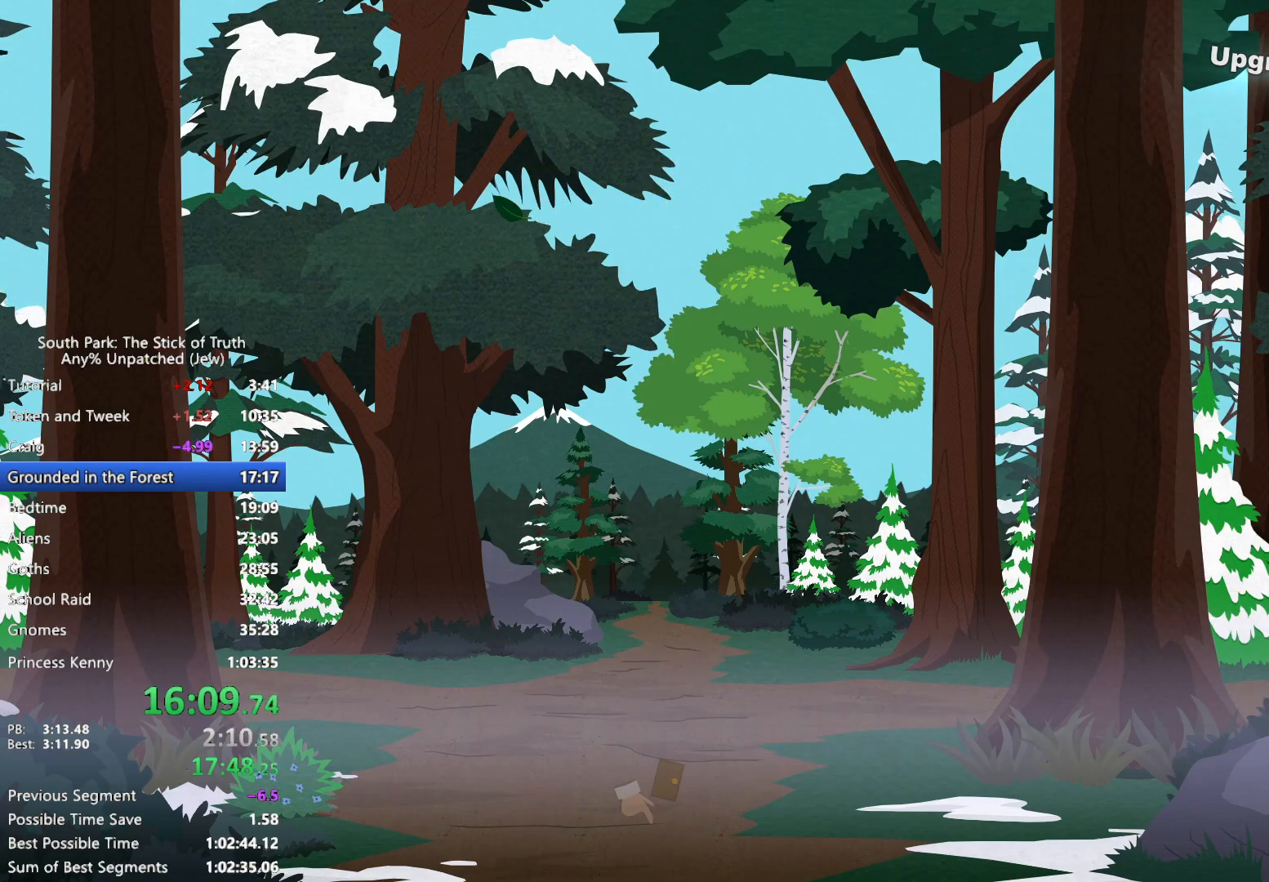
Gameplay with a controller (Xbox layout); each line is a JSON object with the inputs held at the frame after it (dt_ms = milliseconds from this image to that frame). "events" lists button and stick changes between this image and that frame as [ms after this image, input, new state], when the widget could be followed in between. Not read: HOME L3 R3.
{"dt_ms": 500, "buttons": ["B"], "left_stick": "right", "right_stick": "center", "events": [[133, "left_stick", "right"], [150, "B", "down"]]}
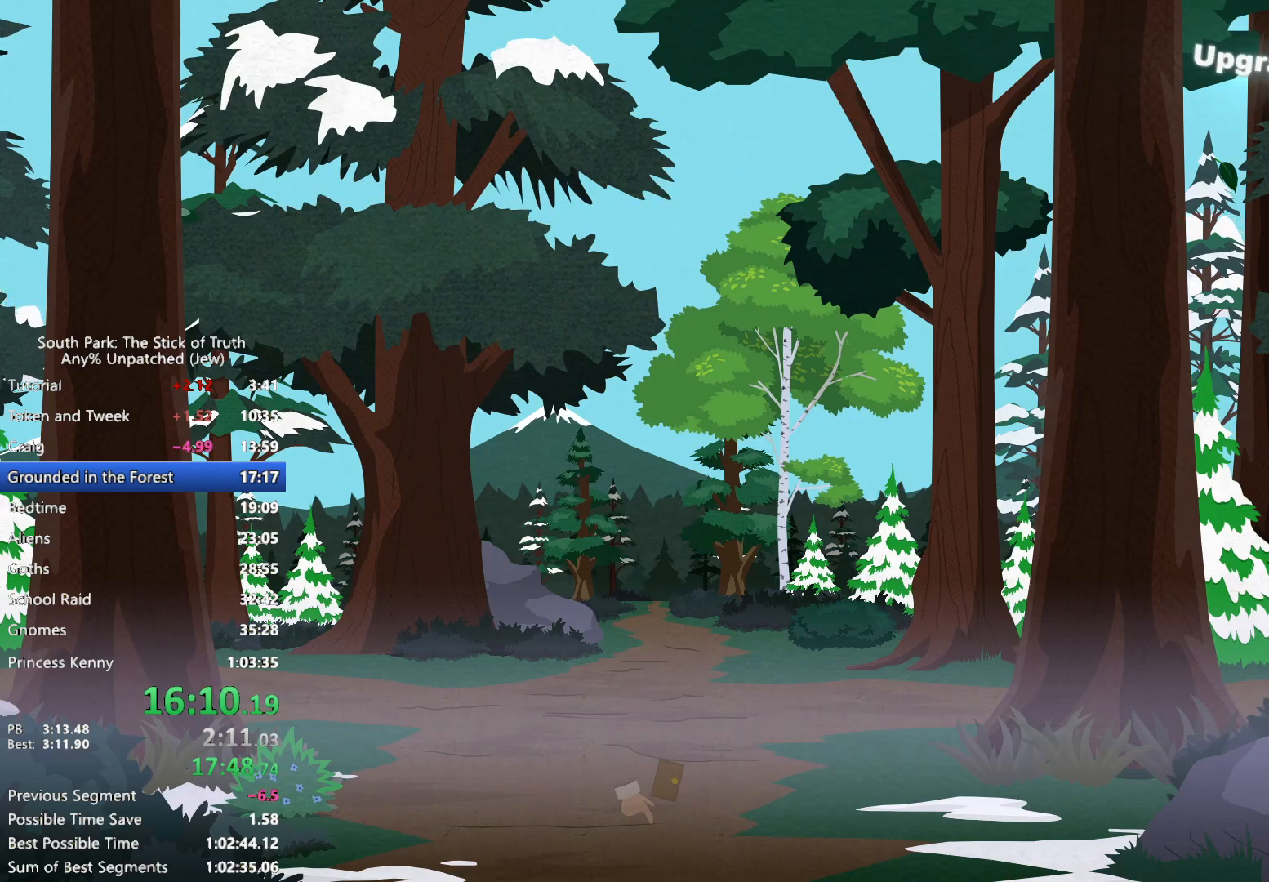
{"dt_ms": 500, "buttons": [], "left_stick": "center", "right_stick": "center", "events": [[283, "left_stick", "center"], [300, "B", "up"]]}
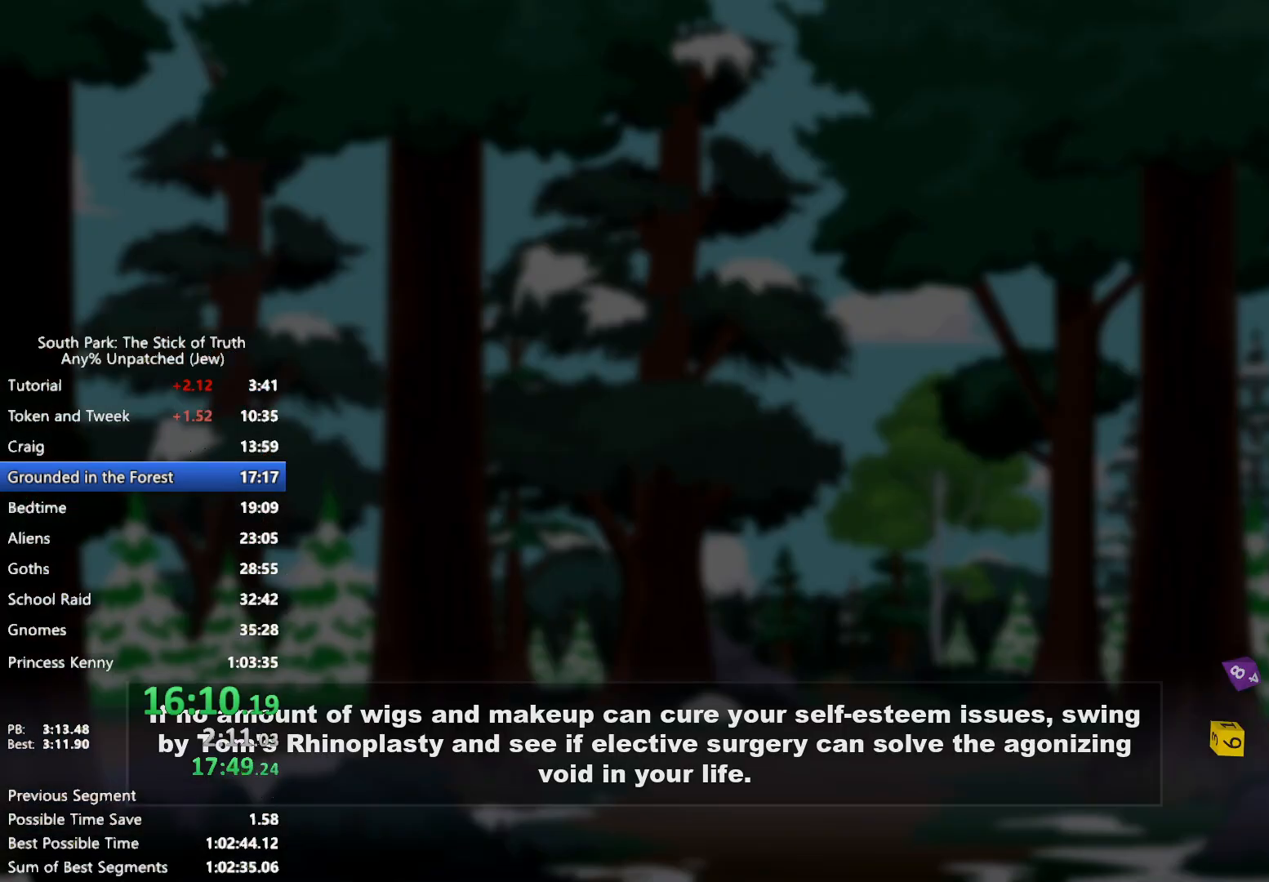
{"dt_ms": 500, "buttons": [], "left_stick": "center", "right_stick": "center", "events": []}
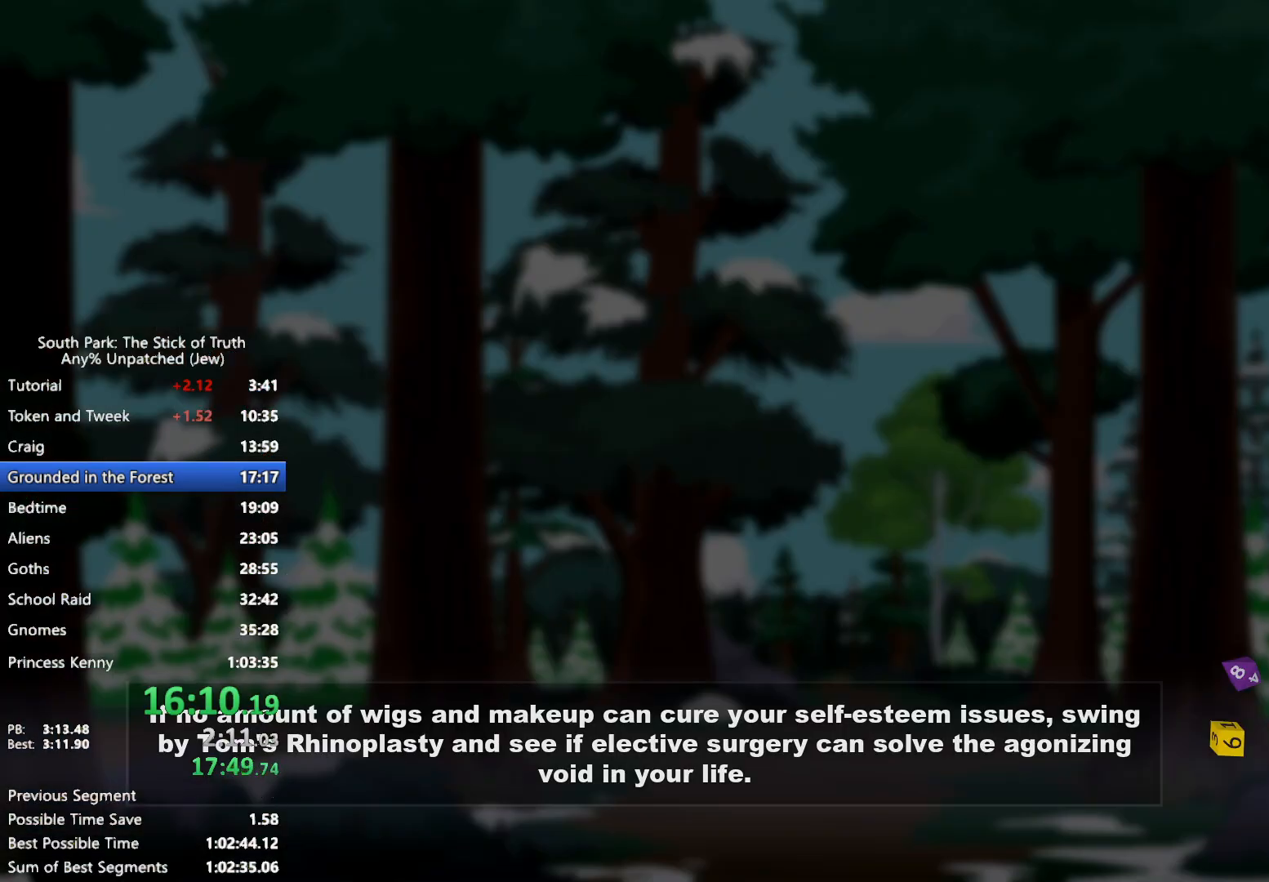
{"dt_ms": 500, "buttons": [], "left_stick": "center", "right_stick": "center", "events": []}
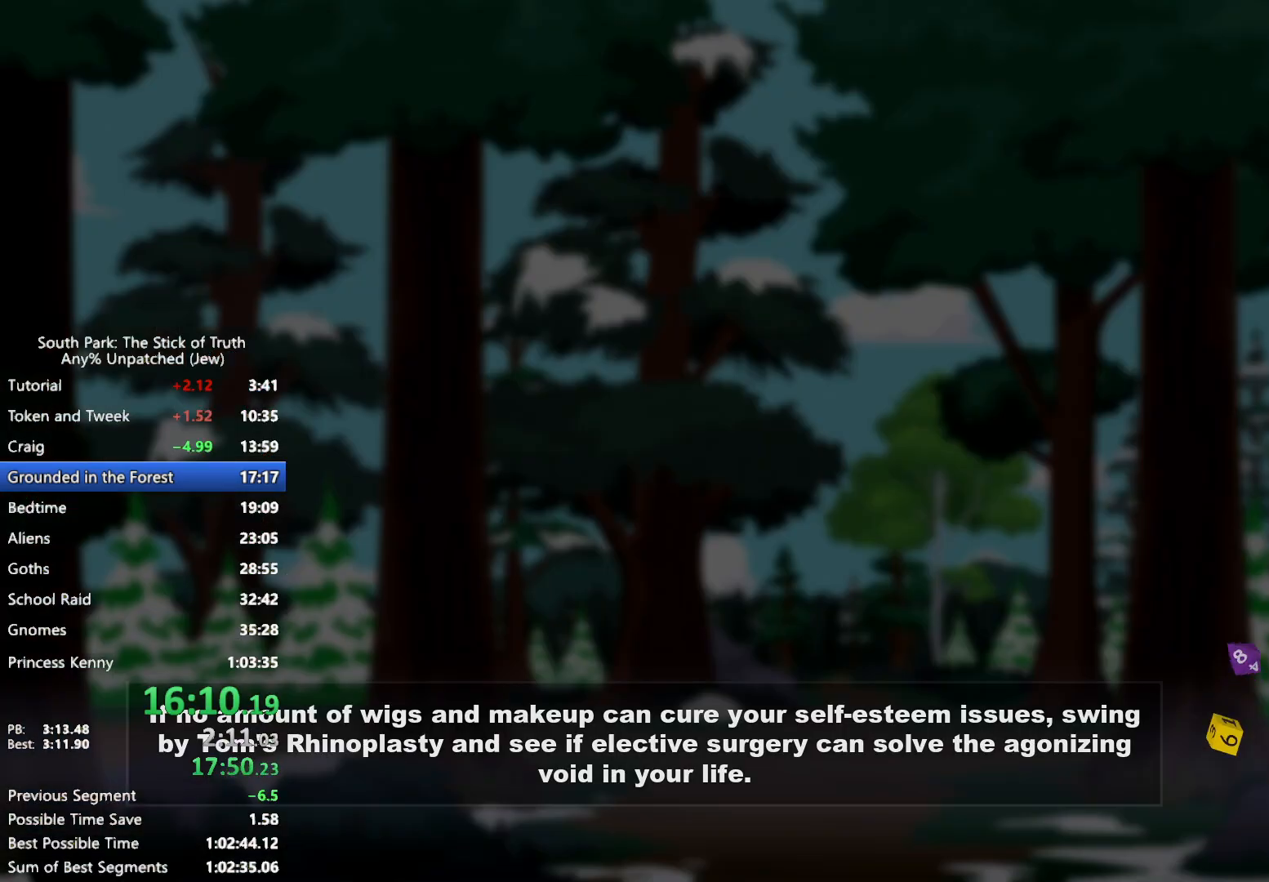
{"dt_ms": 500, "buttons": [], "left_stick": "center", "right_stick": "center", "events": []}
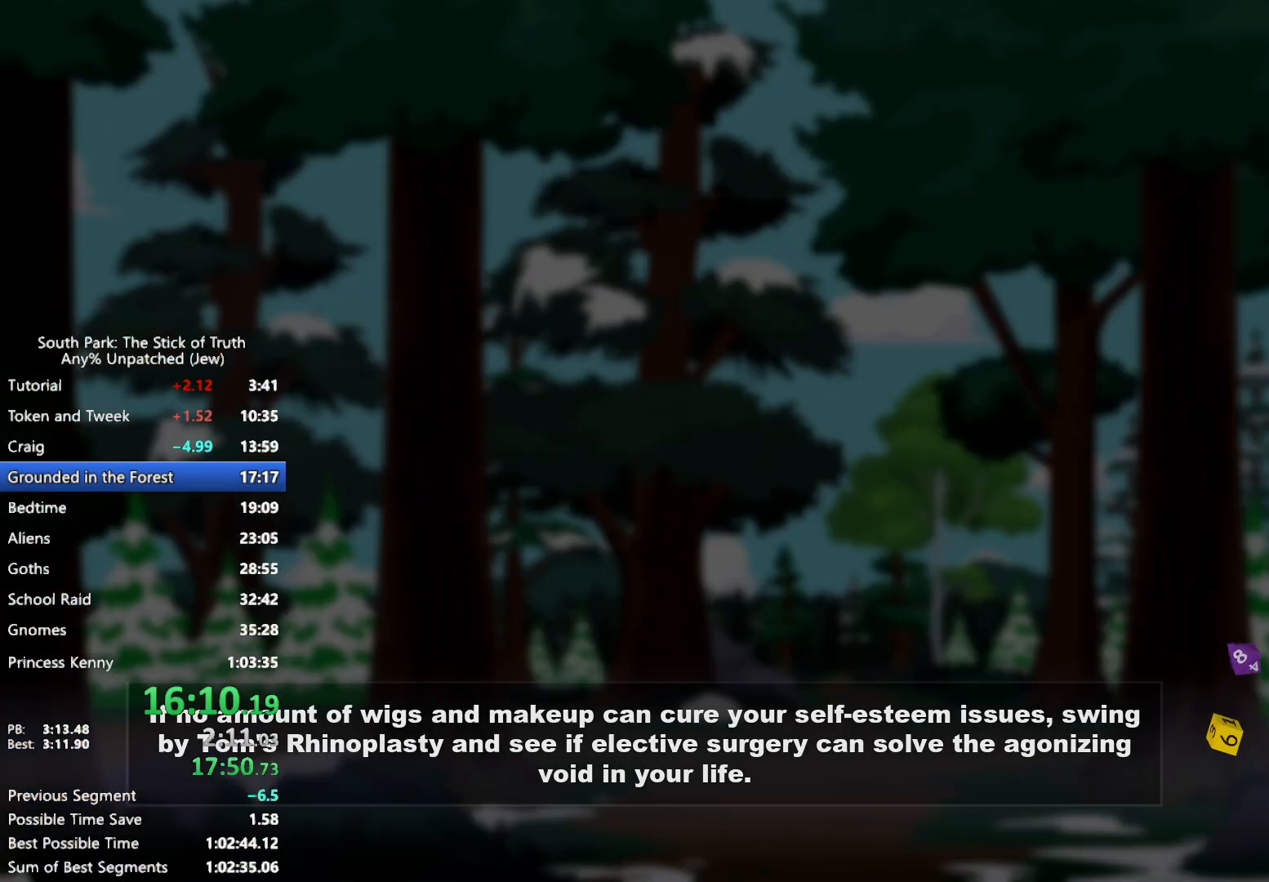
{"dt_ms": 500, "buttons": [], "left_stick": "center", "right_stick": "center", "events": []}
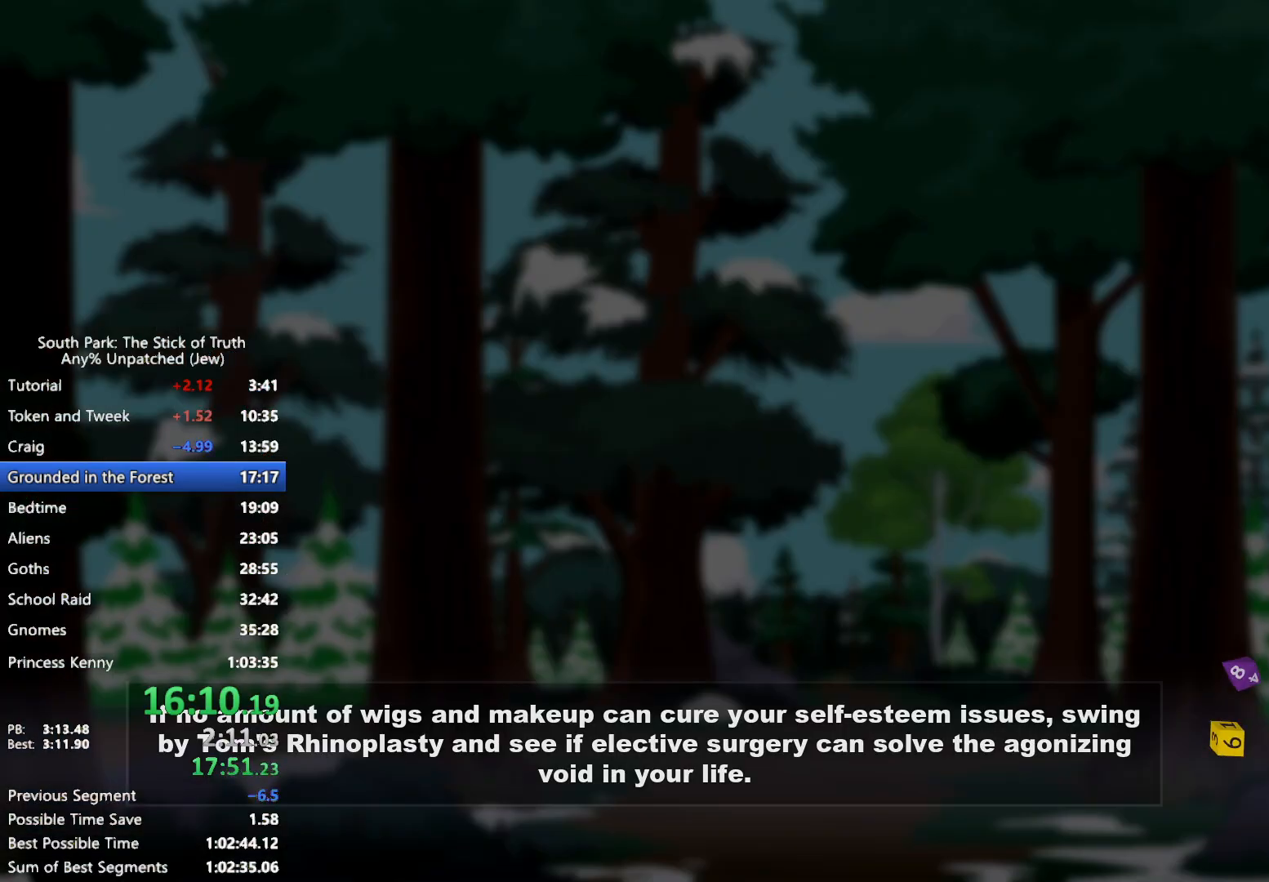
{"dt_ms": 500, "buttons": [], "left_stick": "center", "right_stick": "center", "events": []}
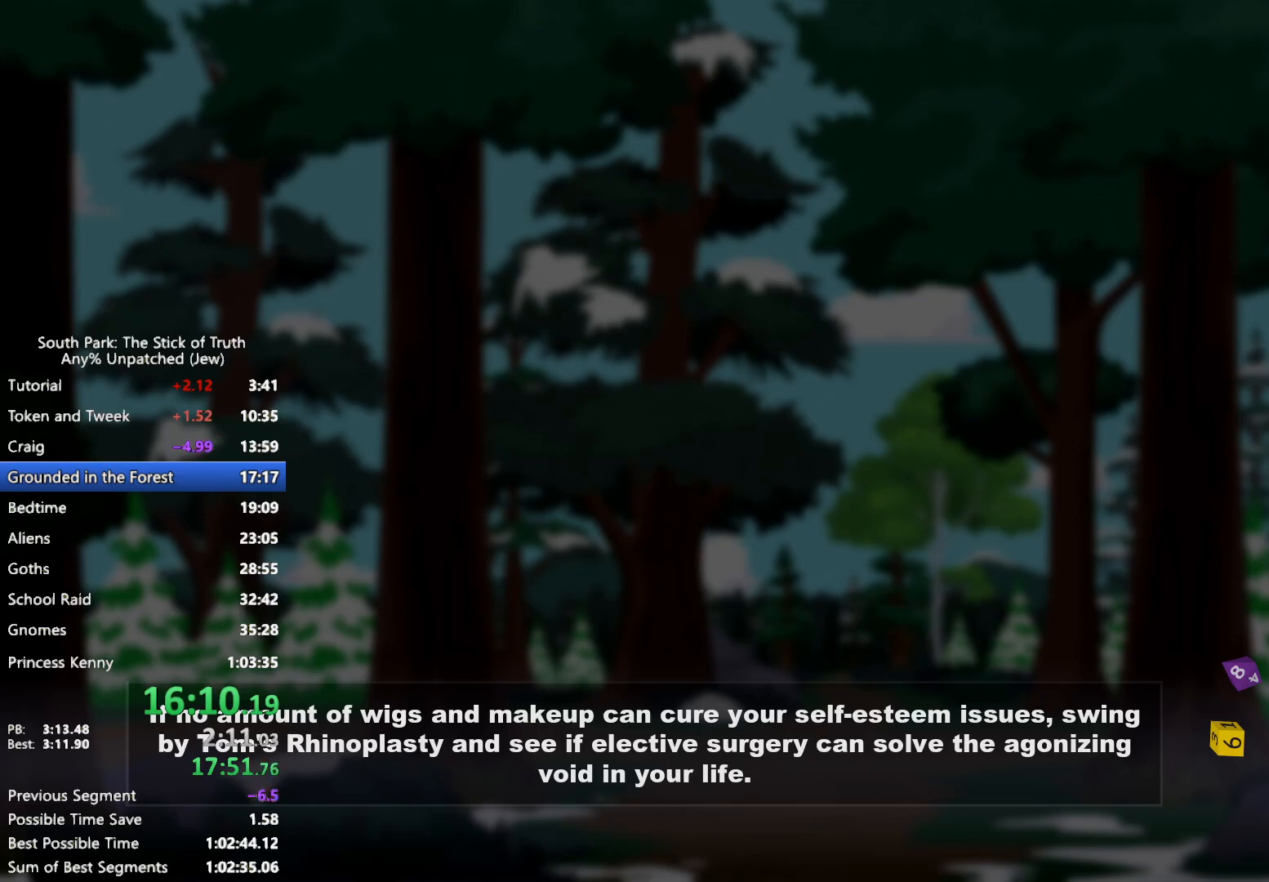
{"dt_ms": 500, "buttons": [], "left_stick": "center", "right_stick": "center", "events": []}
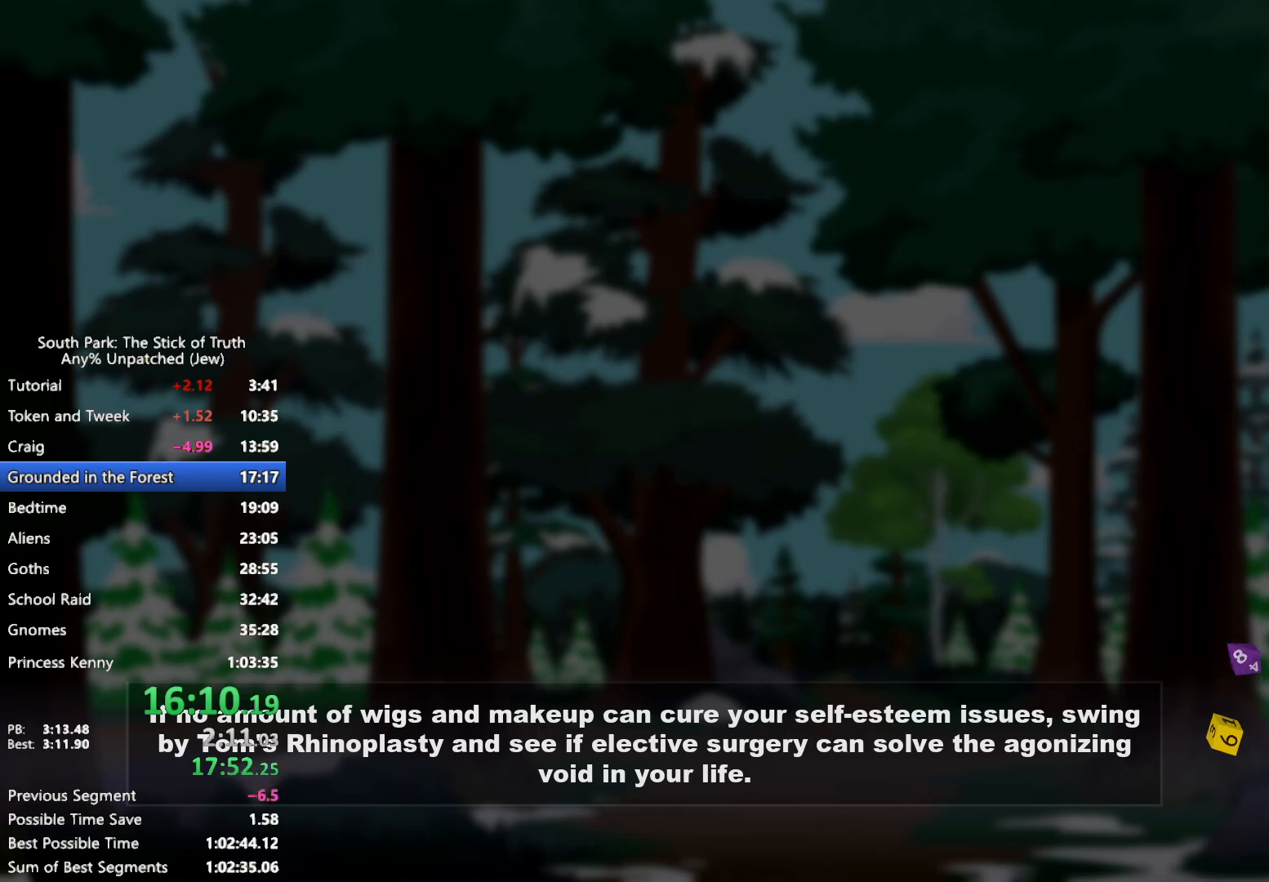
{"dt_ms": 500, "buttons": ["B"], "left_stick": "left", "right_stick": "center", "events": [[317, "left_stick", "left"], [350, "B", "down"]]}
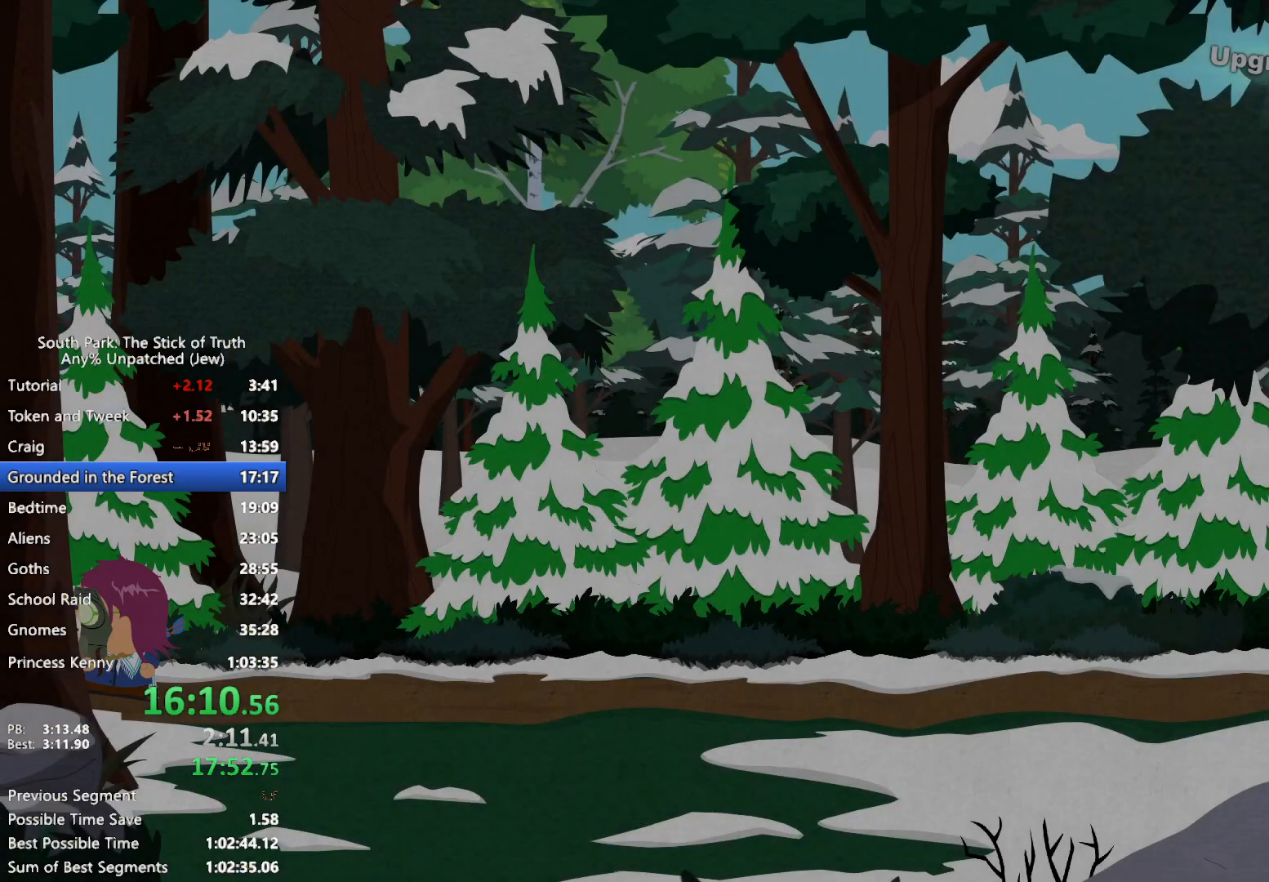
{"dt_ms": 500, "buttons": ["B"], "left_stick": "left", "right_stick": "center", "events": []}
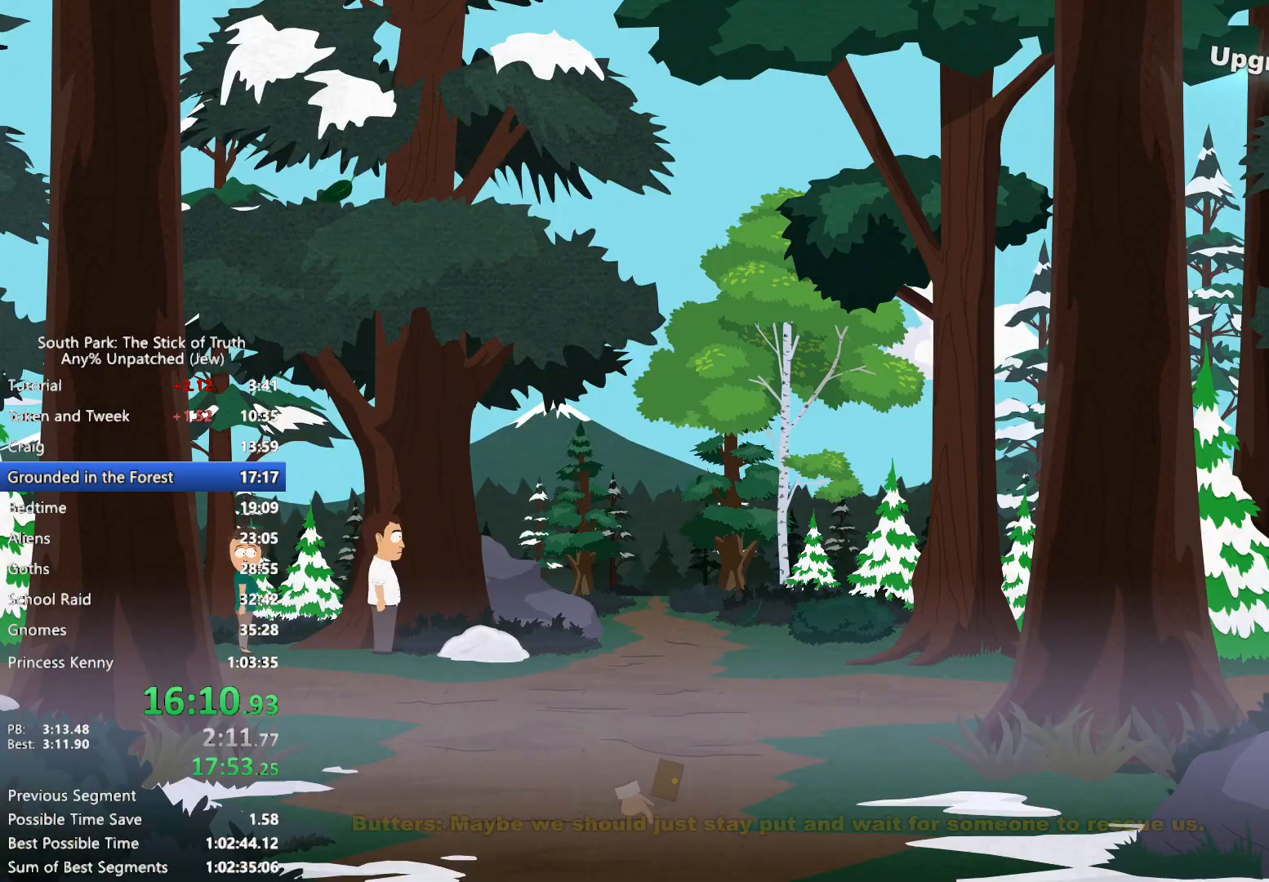
{"dt_ms": 500, "buttons": ["B"], "left_stick": "left", "right_stick": "center", "events": []}
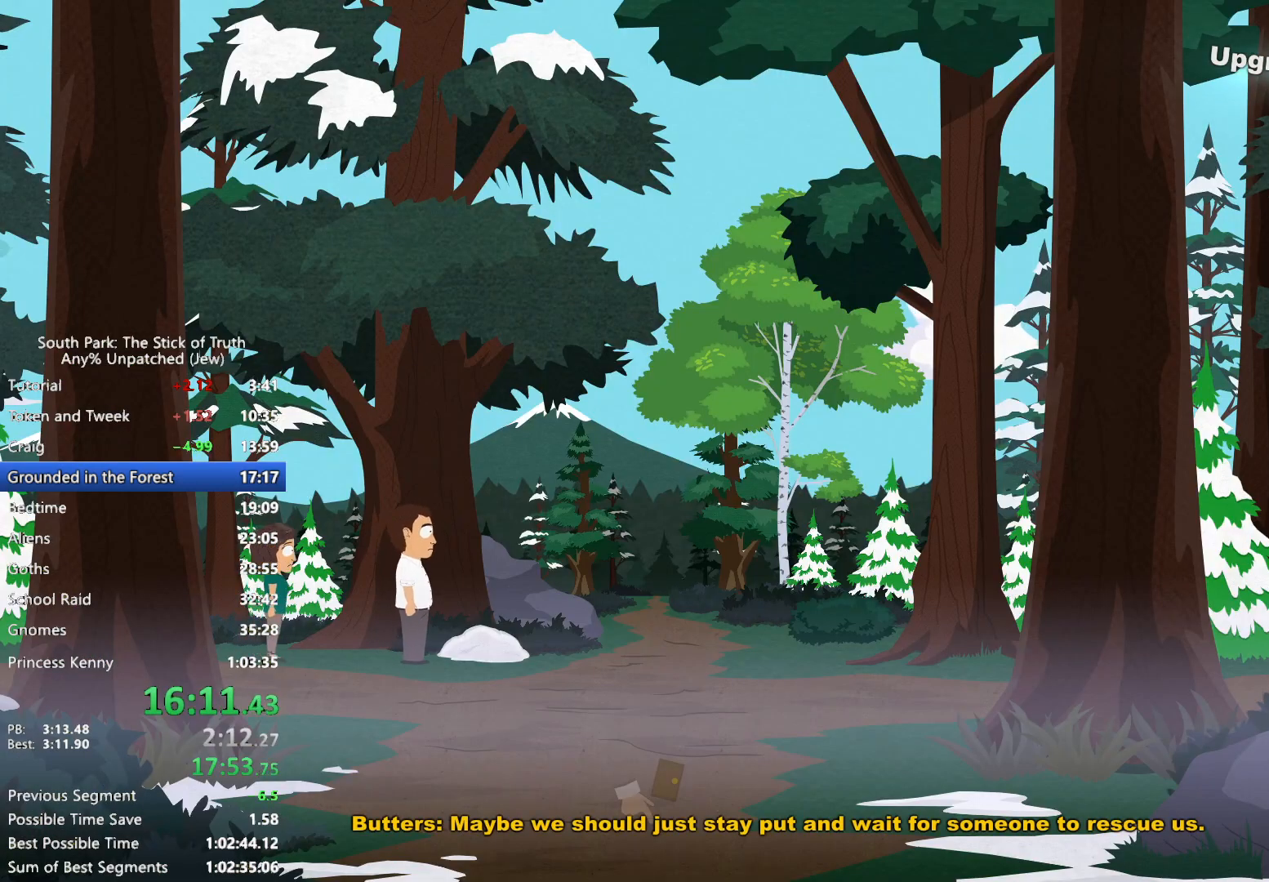
{"dt_ms": 1000, "buttons": ["B"], "left_stick": "left", "right_stick": "center", "events": [[283, "X", "down"], [317, "X", "up"]]}
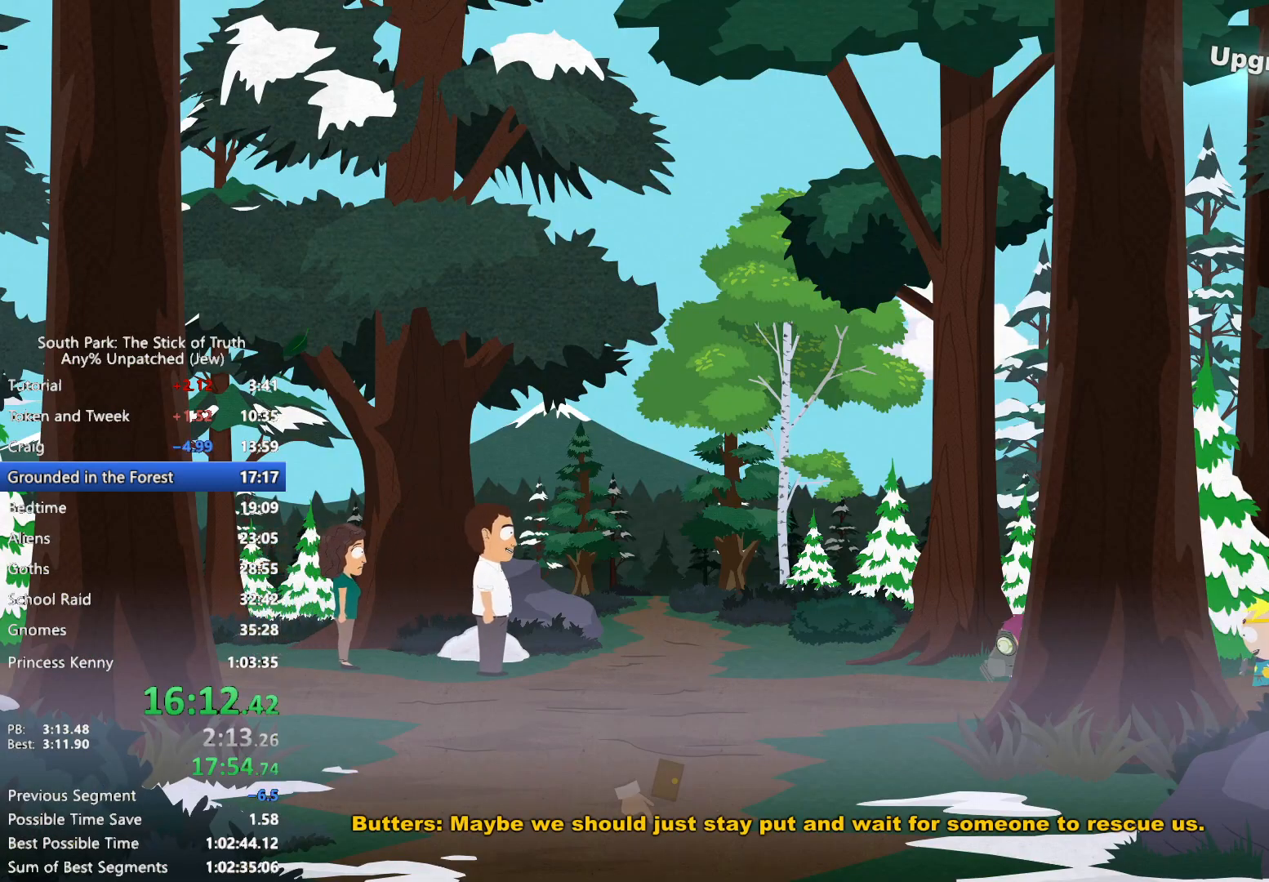
{"dt_ms": 500, "buttons": ["B"], "left_stick": "left", "right_stick": "center", "events": []}
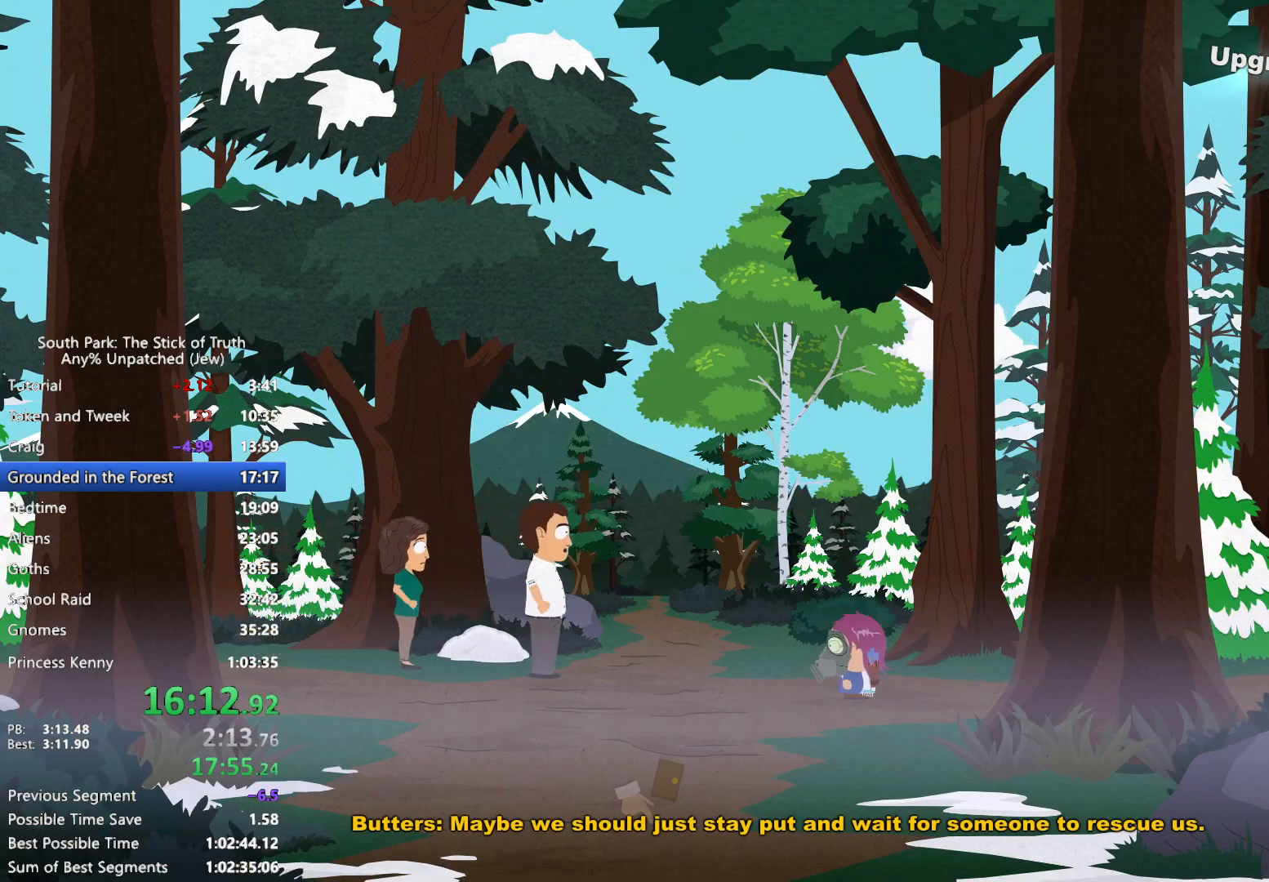
{"dt_ms": 500, "buttons": ["B"], "left_stick": "left", "right_stick": "center", "events": []}
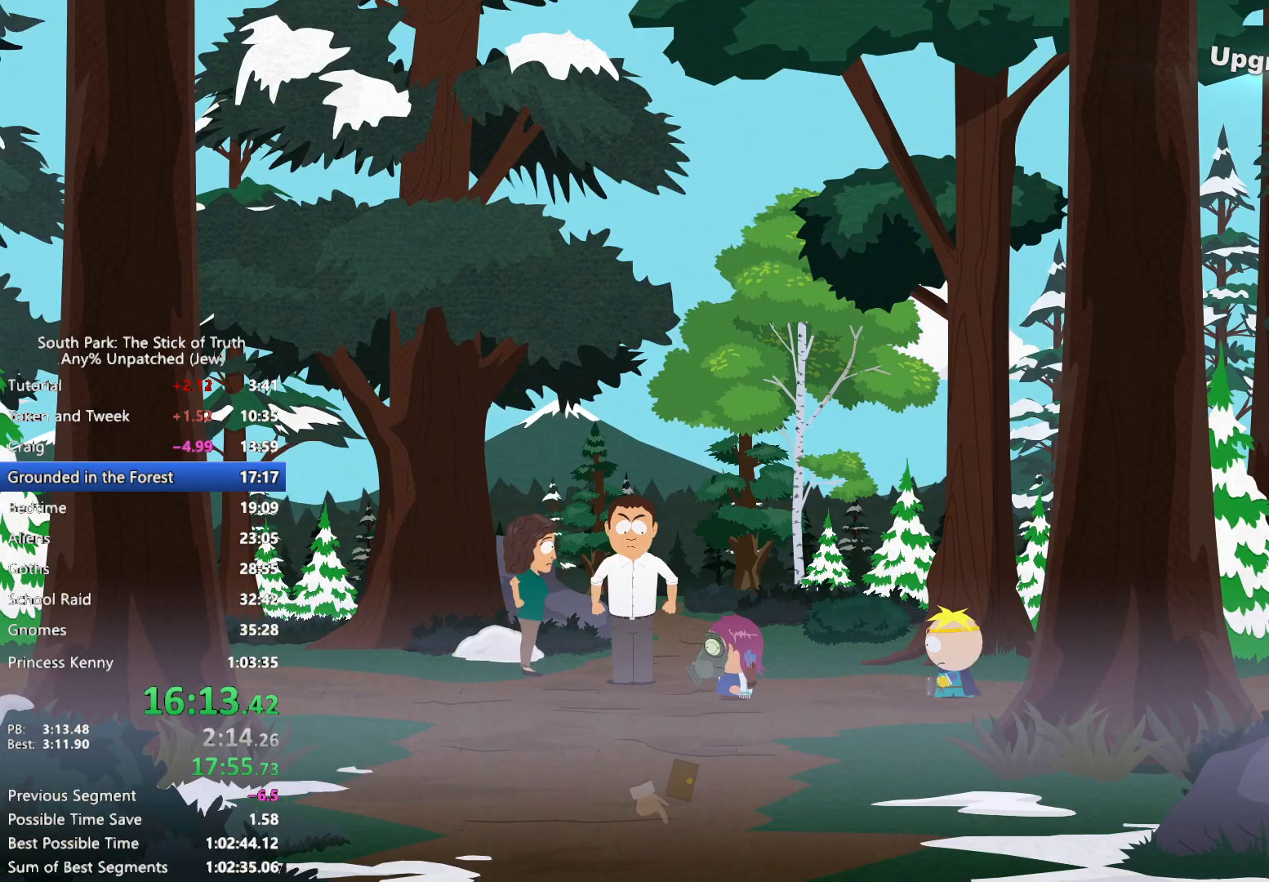
{"dt_ms": 500, "buttons": [], "left_stick": "center", "right_stick": "center", "events": [[133, "left_stick", "center"], [150, "B", "up"]]}